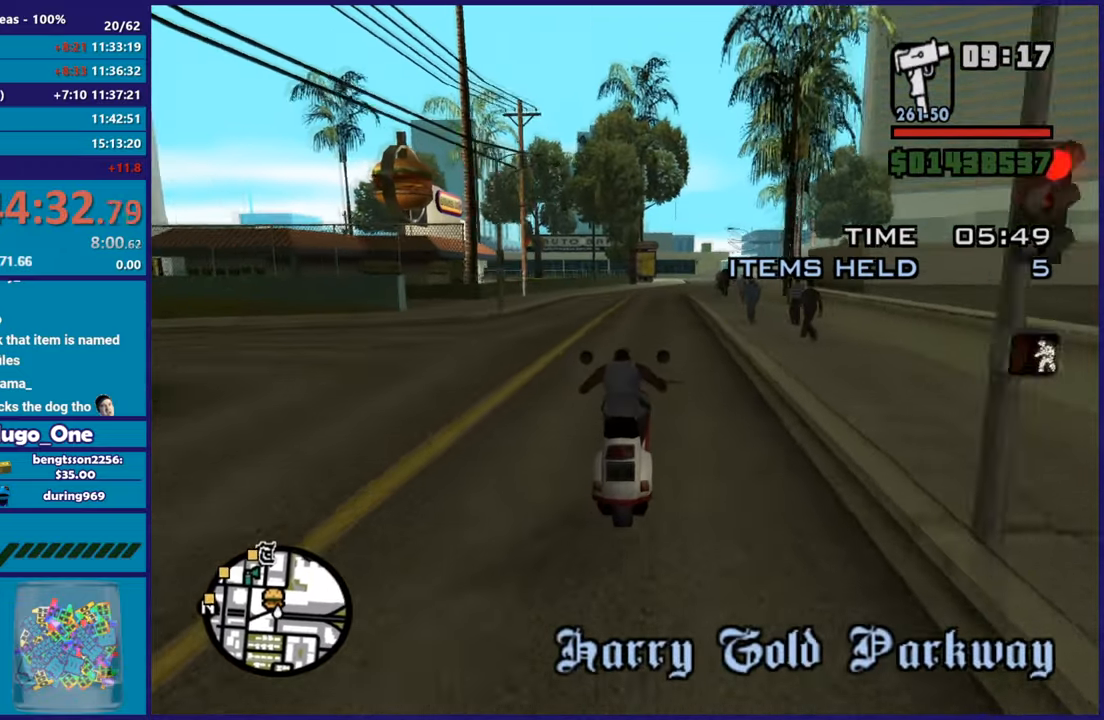
Gameplay with a controller (Xbox layout); each line is a JSON object with the inputs held at the frame after it. "button_events" lists button changes between this image and that frame as [ms after this image, input, new state], when the widget could be followed in between (sticks are given only as held states).
{"buttons": ["R2"], "left_stick": "right", "right_stick": "center", "button_events": []}
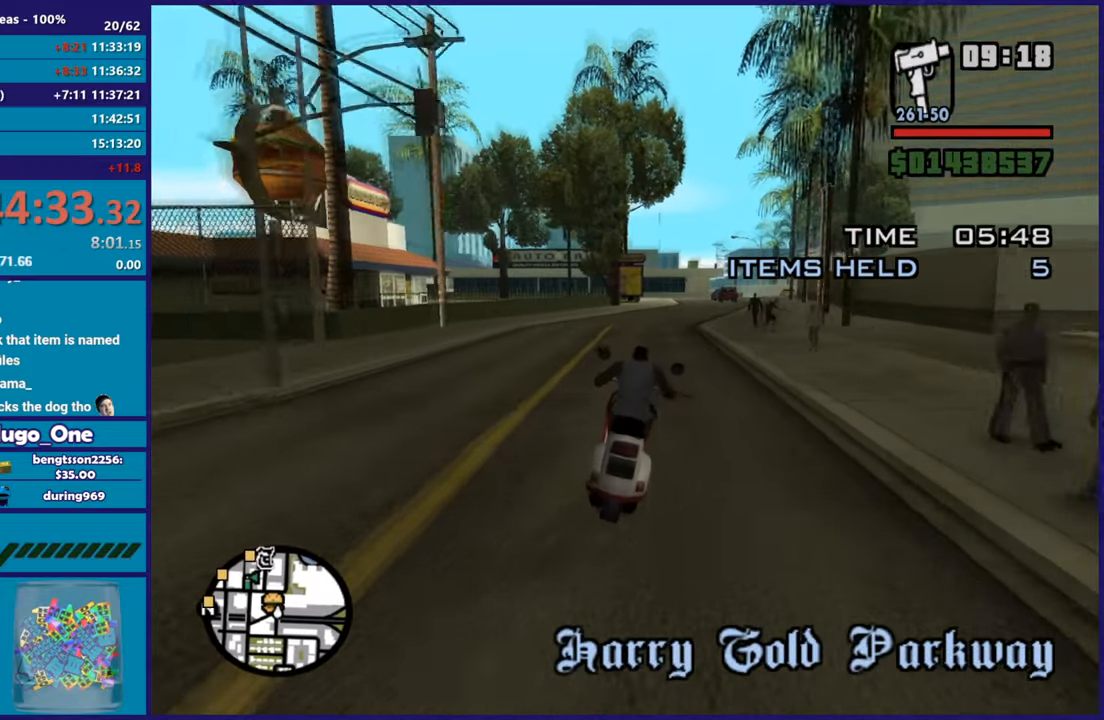
{"buttons": ["R2"], "left_stick": "up", "right_stick": "center", "button_events": []}
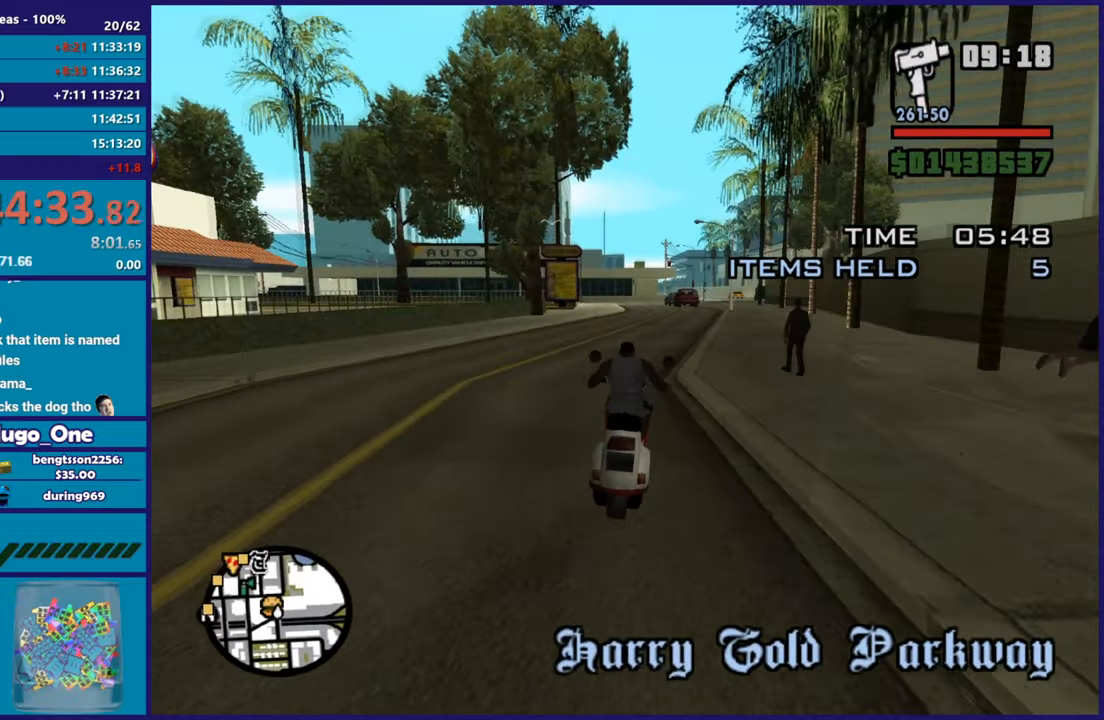
{"buttons": ["R2"], "left_stick": "up", "right_stick": "center", "button_events": []}
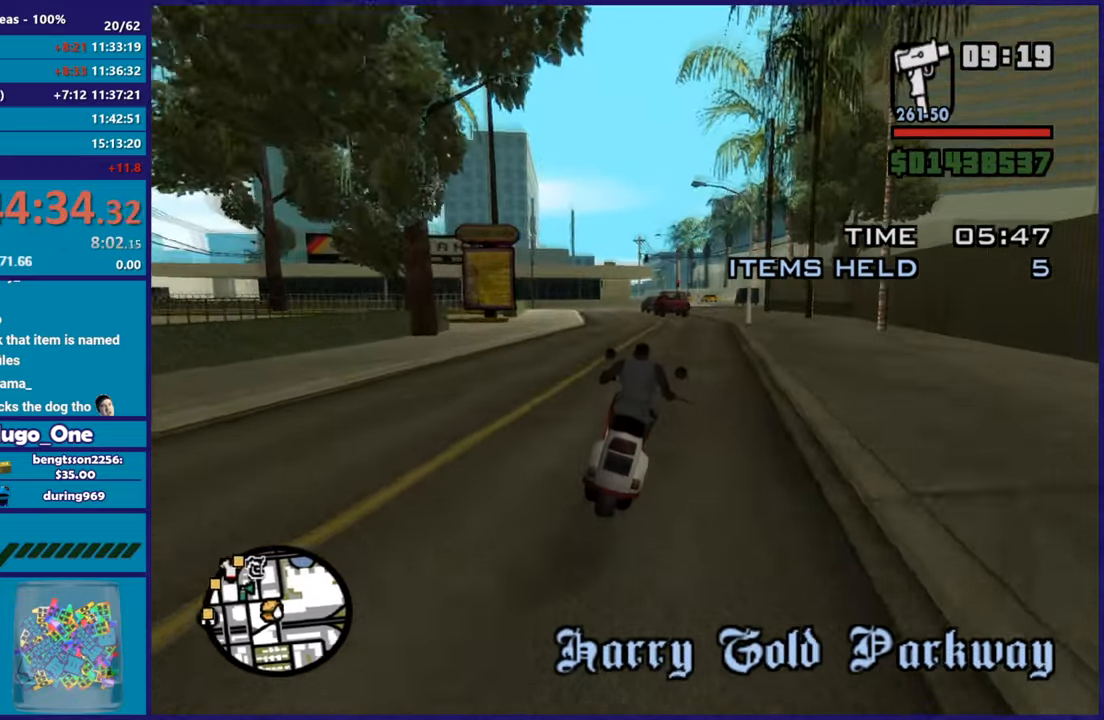
{"buttons": ["R2"], "left_stick": "up-left", "right_stick": "down-left", "button_events": []}
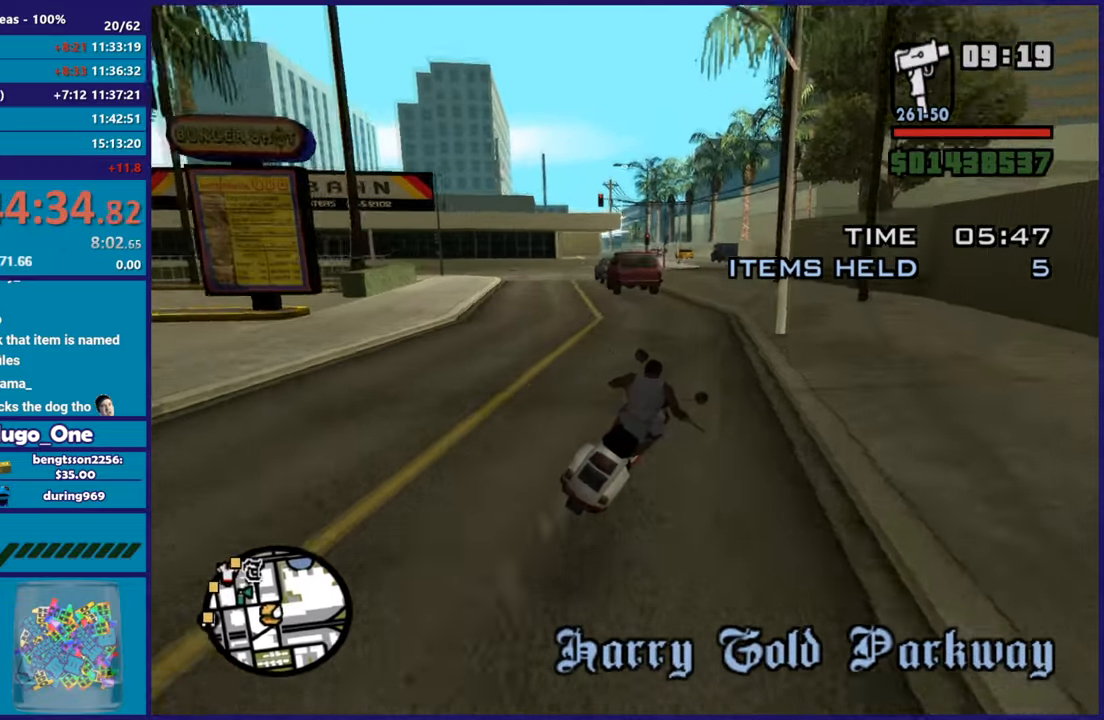
{"buttons": ["R2"], "left_stick": "up-left", "right_stick": "down-left", "button_events": []}
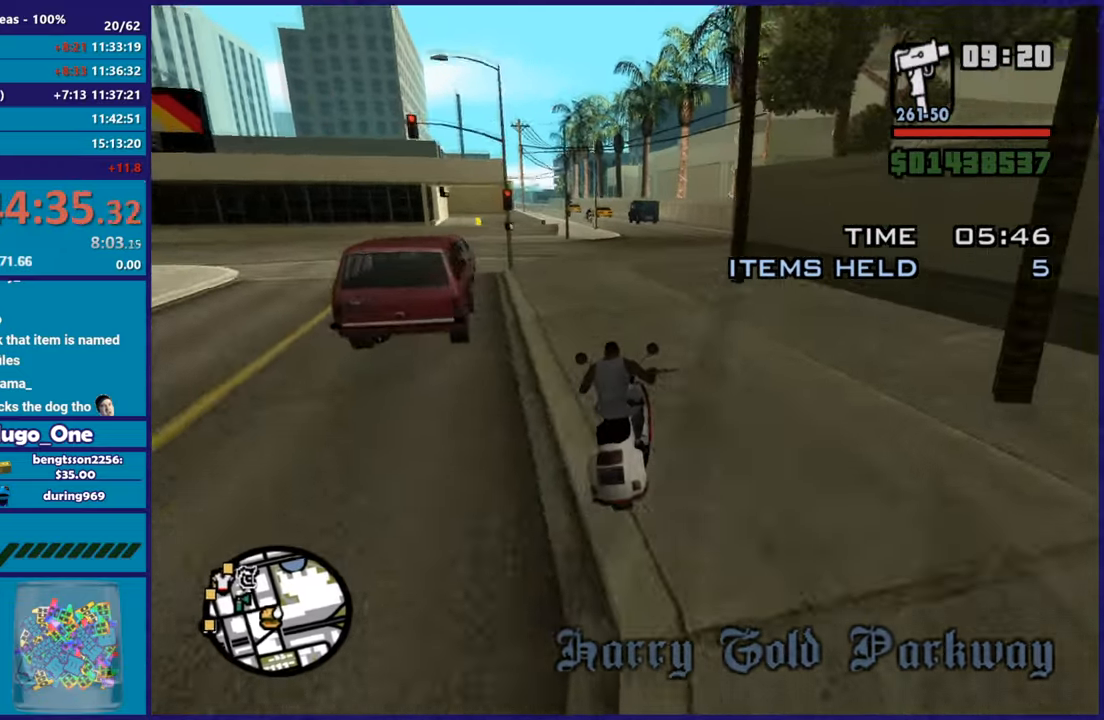
{"buttons": ["R2"], "left_stick": "center", "right_stick": "down-left", "button_events": []}
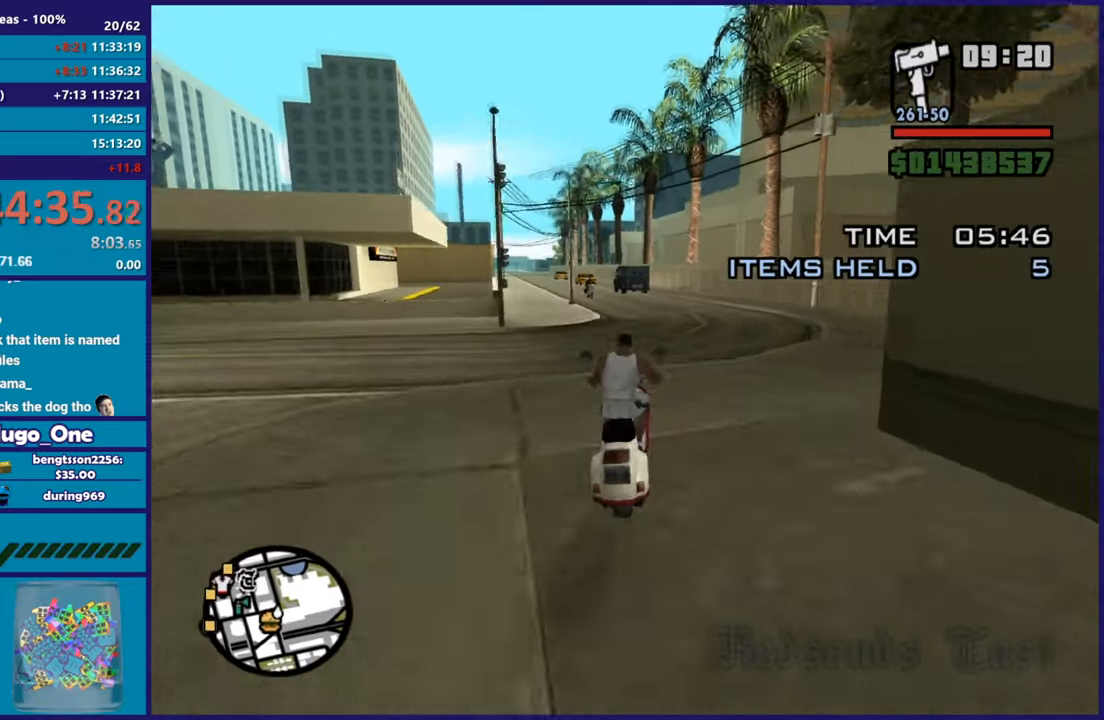
{"buttons": ["R2"], "left_stick": "center", "right_stick": "down-left", "button_events": []}
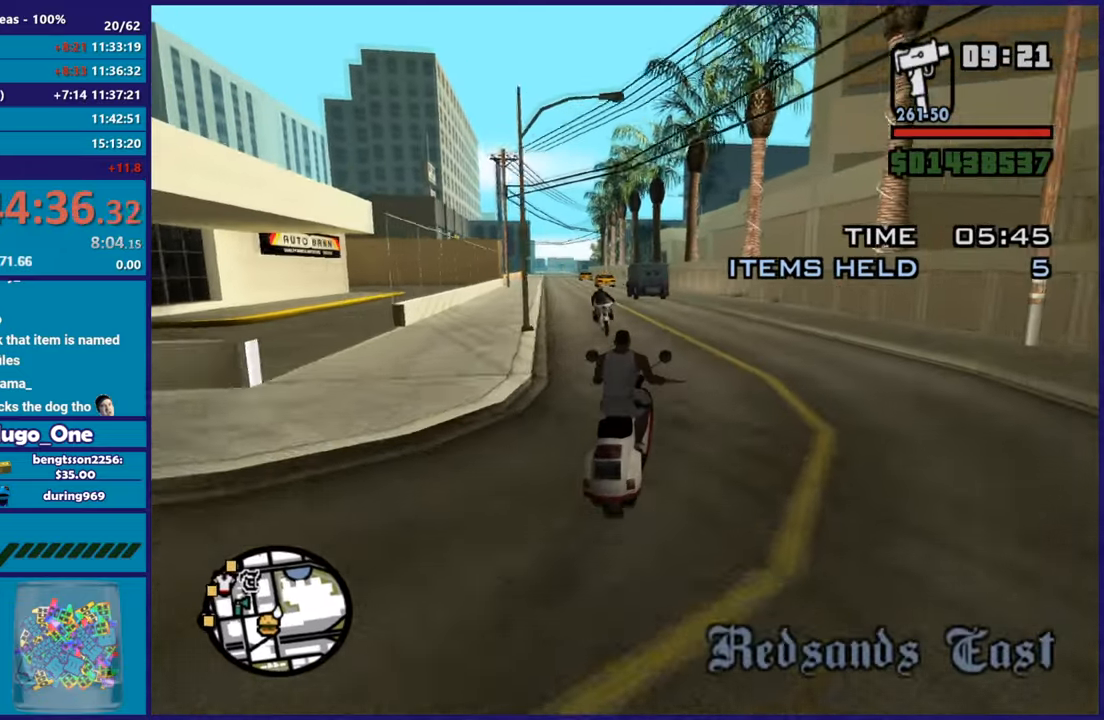
{"buttons": ["R2"], "left_stick": "left", "right_stick": "down-left", "button_events": []}
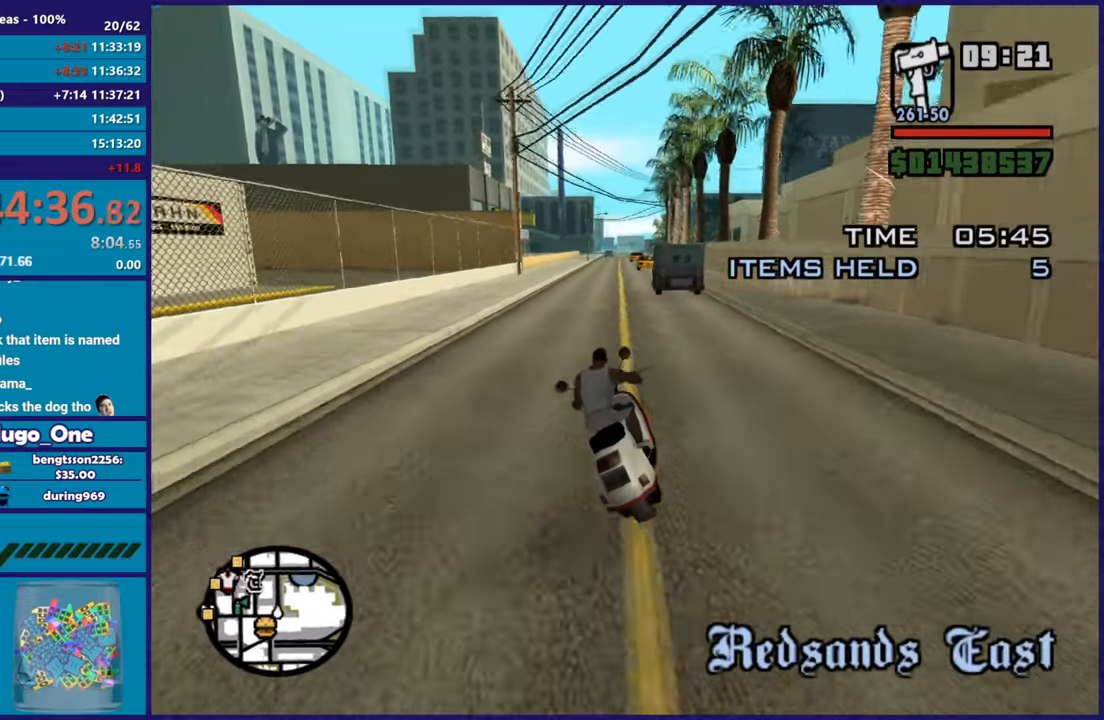
{"buttons": ["R2"], "left_stick": "right", "right_stick": "center", "button_events": []}
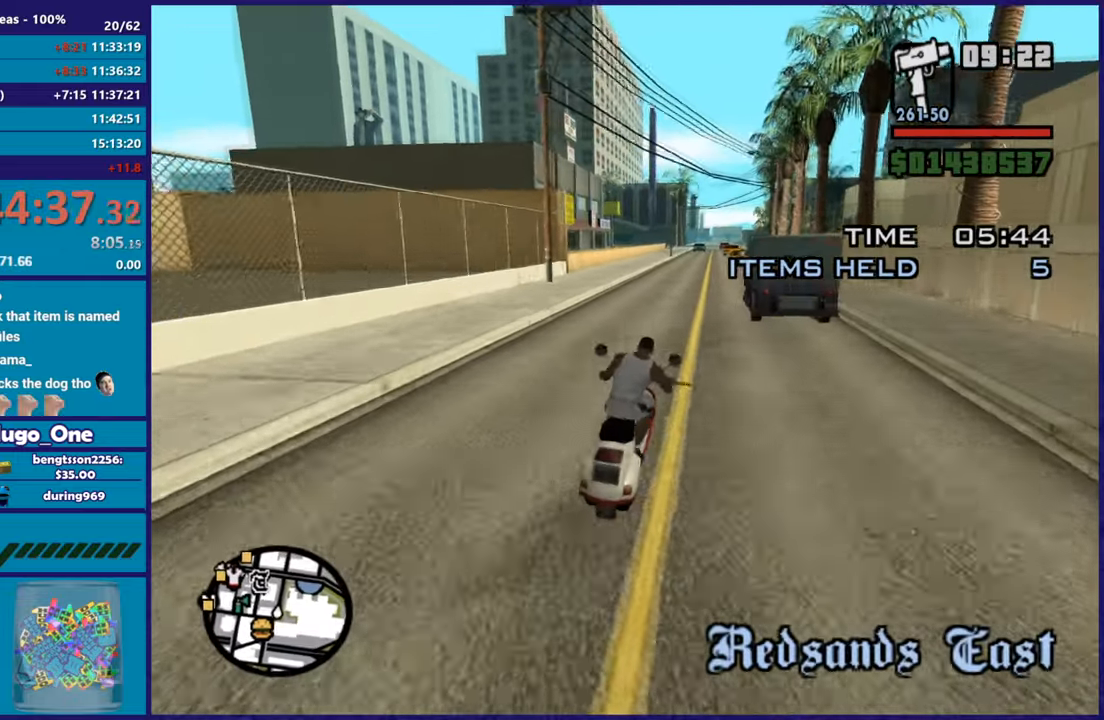
{"buttons": ["R2"], "left_stick": "up-right", "right_stick": "center", "button_events": []}
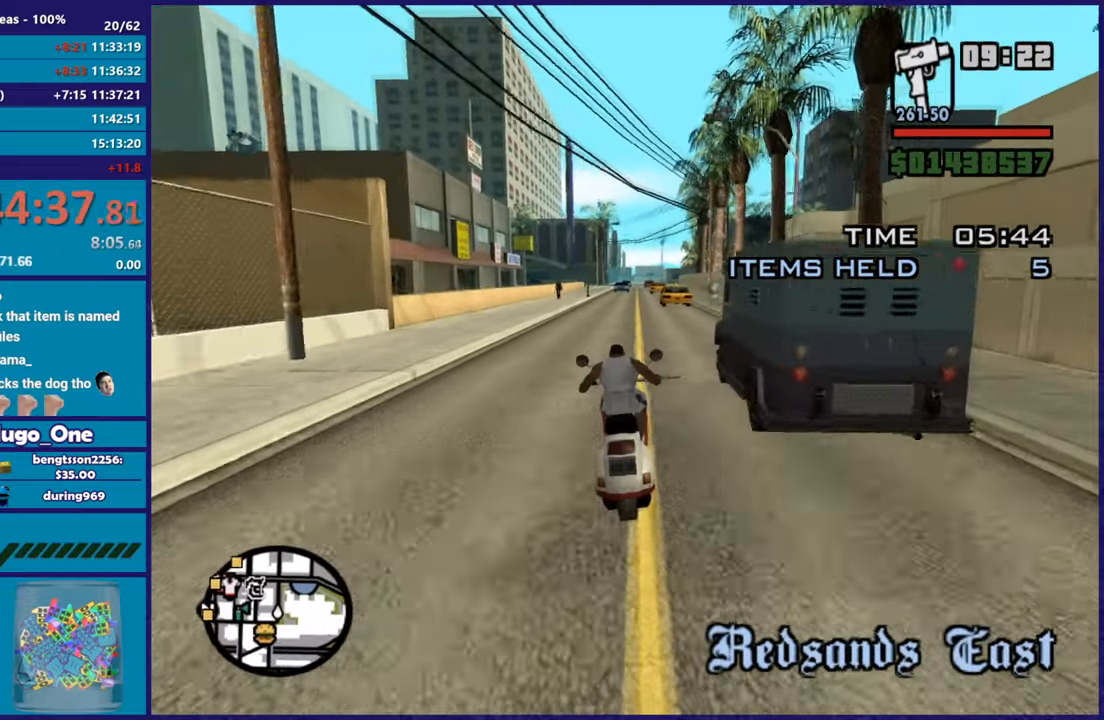
{"buttons": ["R2"], "left_stick": "up", "right_stick": "down-left", "button_events": []}
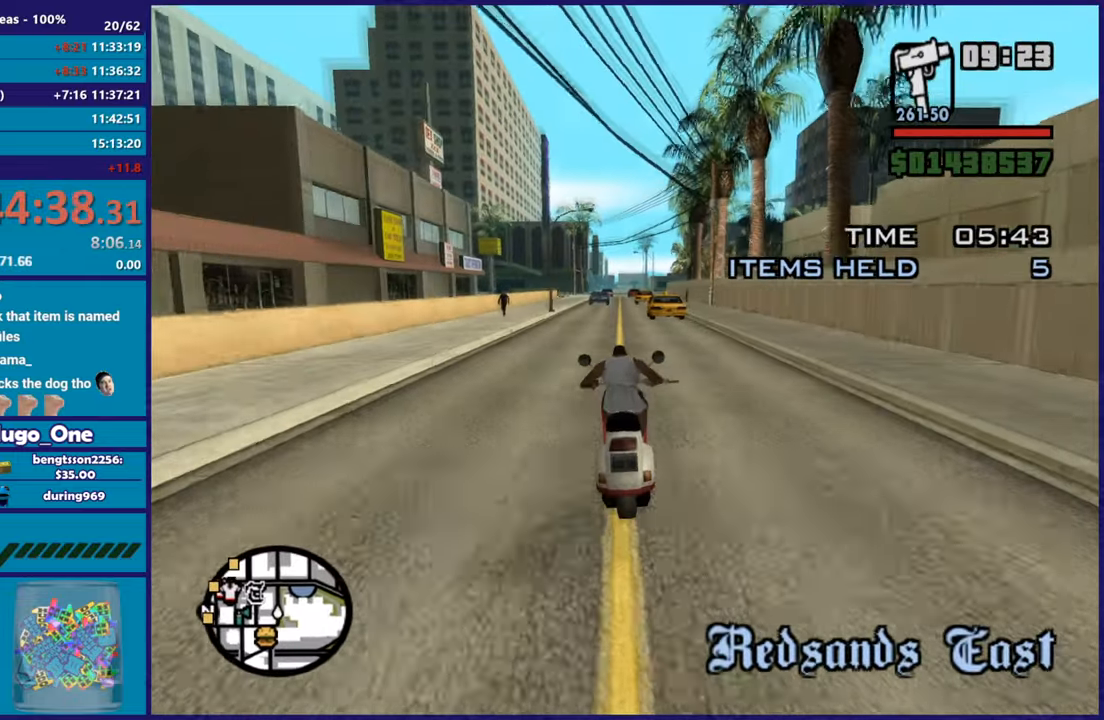
{"buttons": ["R2"], "left_stick": "up-right", "right_stick": "down-left", "button_events": []}
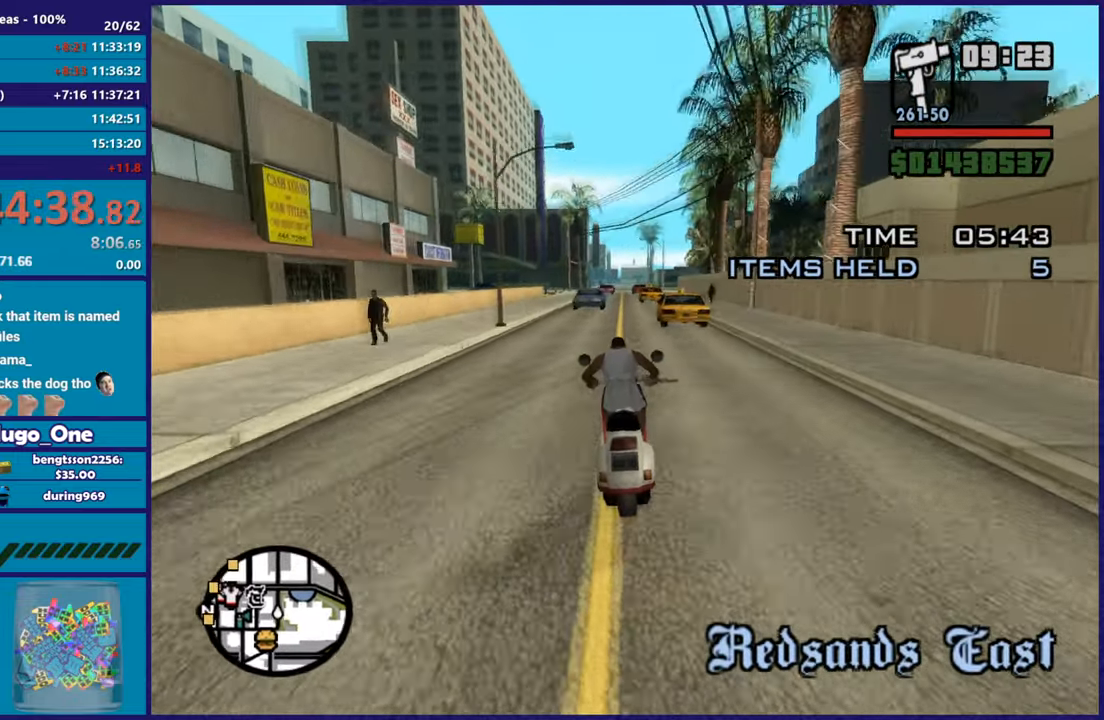
{"buttons": ["R2"], "left_stick": "center", "right_stick": "down-left", "button_events": []}
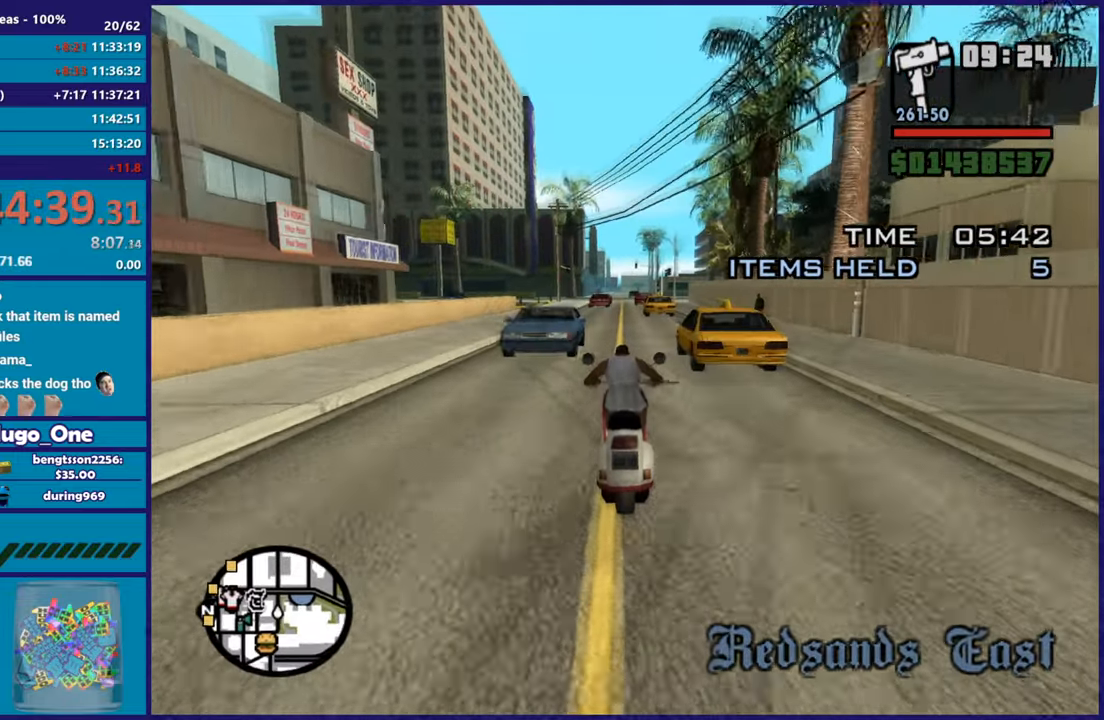
{"buttons": ["R2"], "left_stick": "up-right", "right_stick": "down-left", "button_events": []}
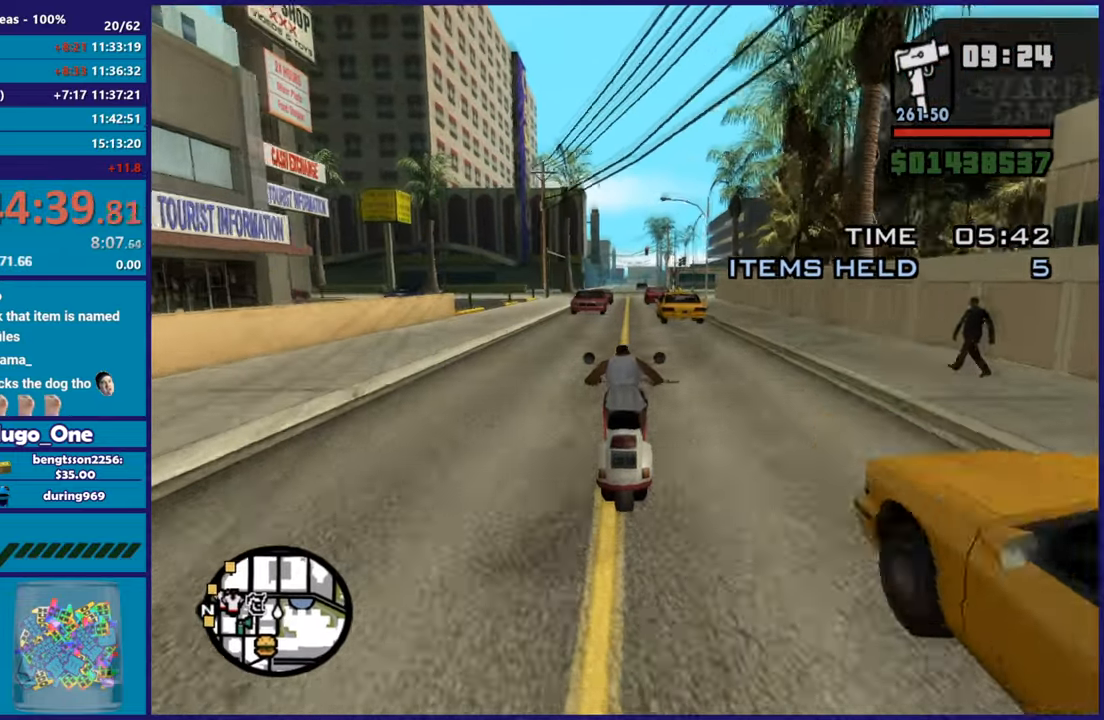
{"buttons": ["R2"], "left_stick": "up-right", "right_stick": "center", "button_events": []}
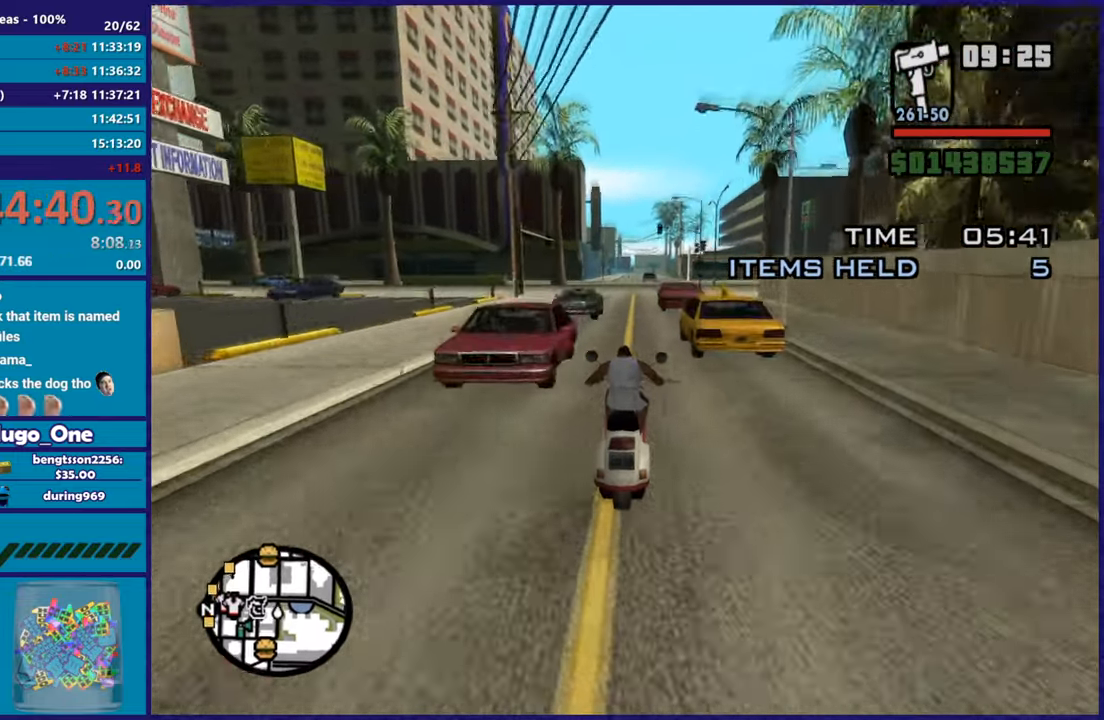
{"buttons": ["R2"], "left_stick": "right", "right_stick": "center"}
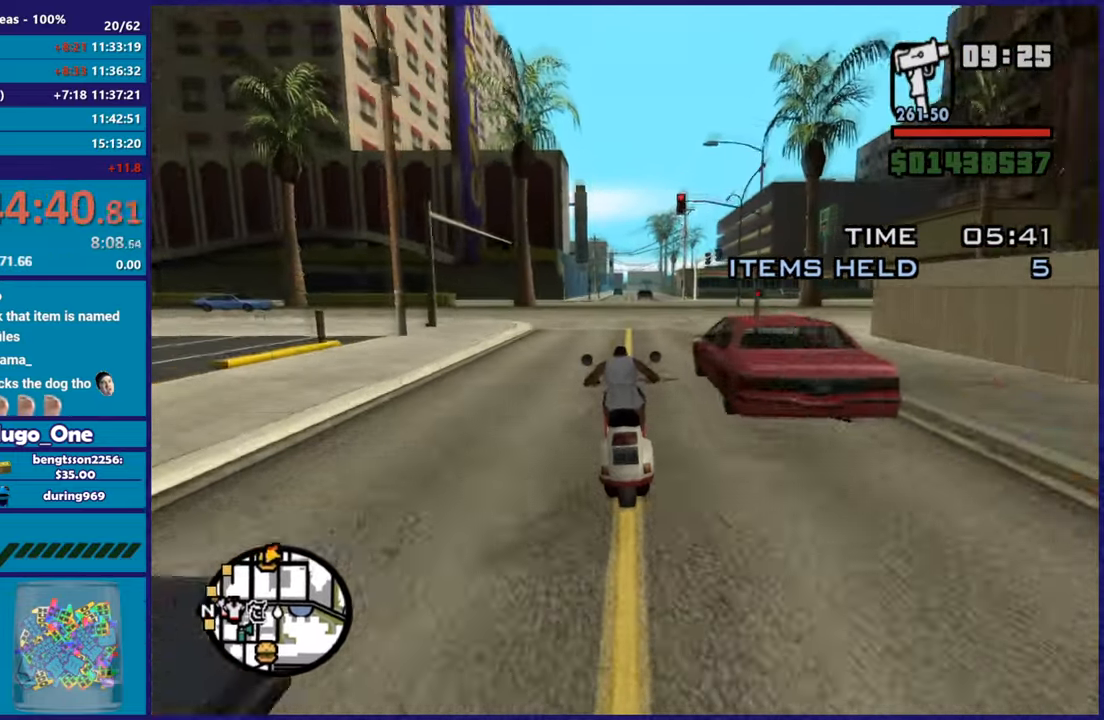
{"buttons": ["R2"], "left_stick": "right", "right_stick": "down-left"}
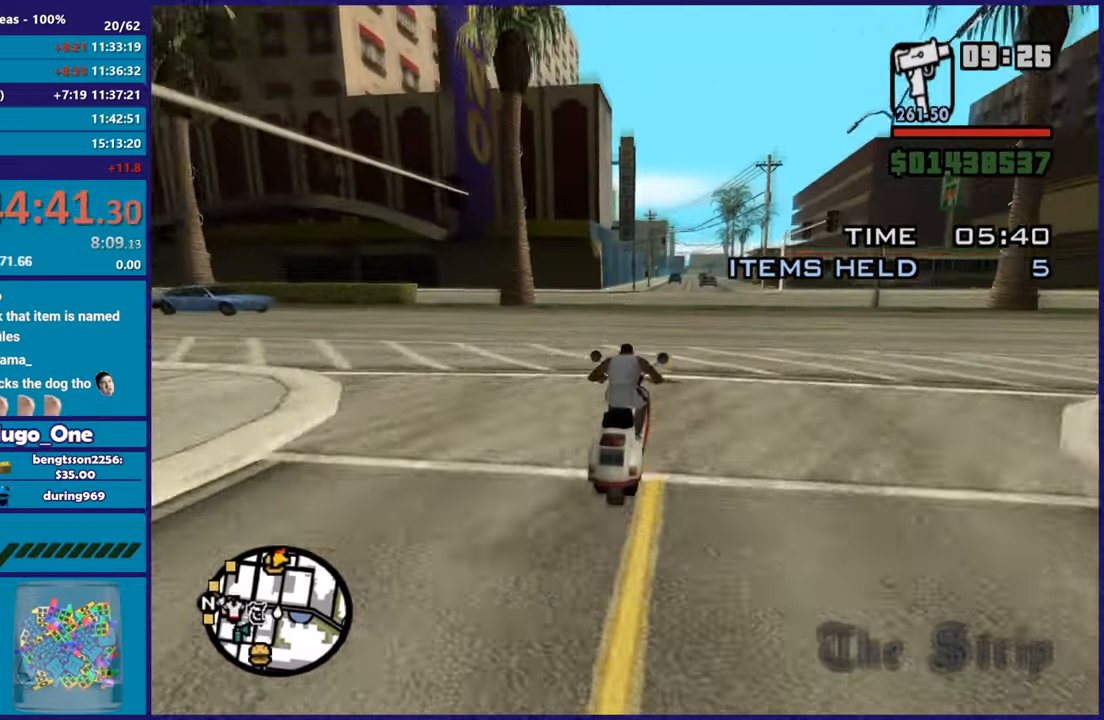
{"buttons": ["R2"], "left_stick": "center", "right_stick": "center", "button_events": []}
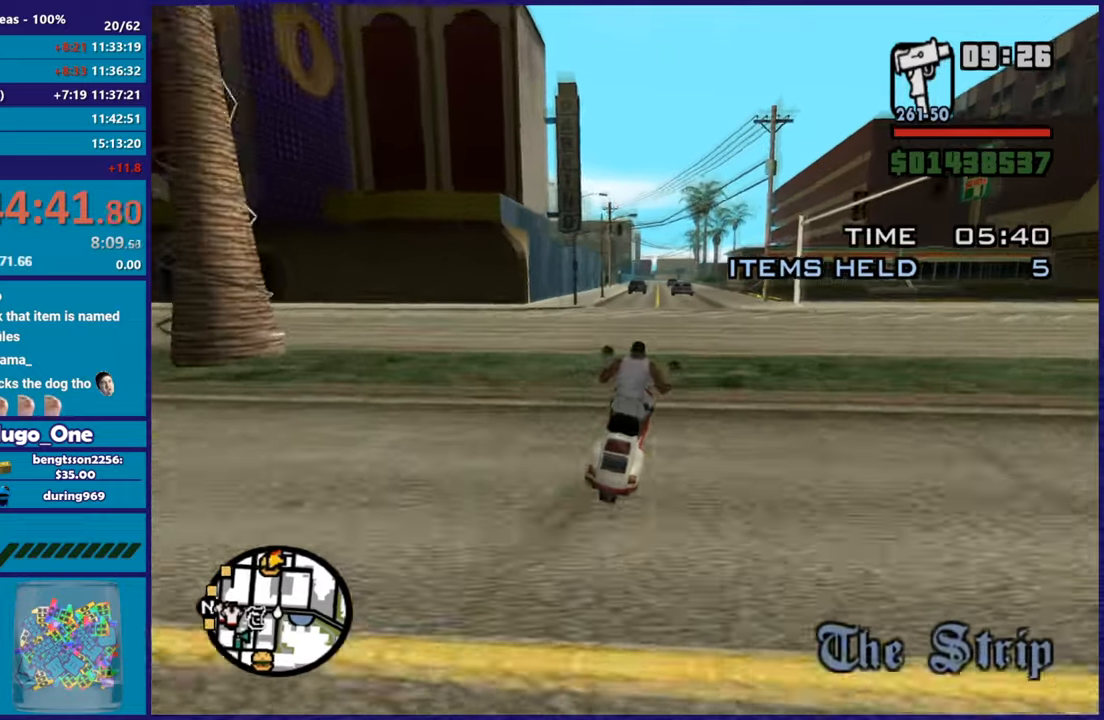
{"buttons": ["R2"], "left_stick": "up", "right_stick": "down-left", "button_events": []}
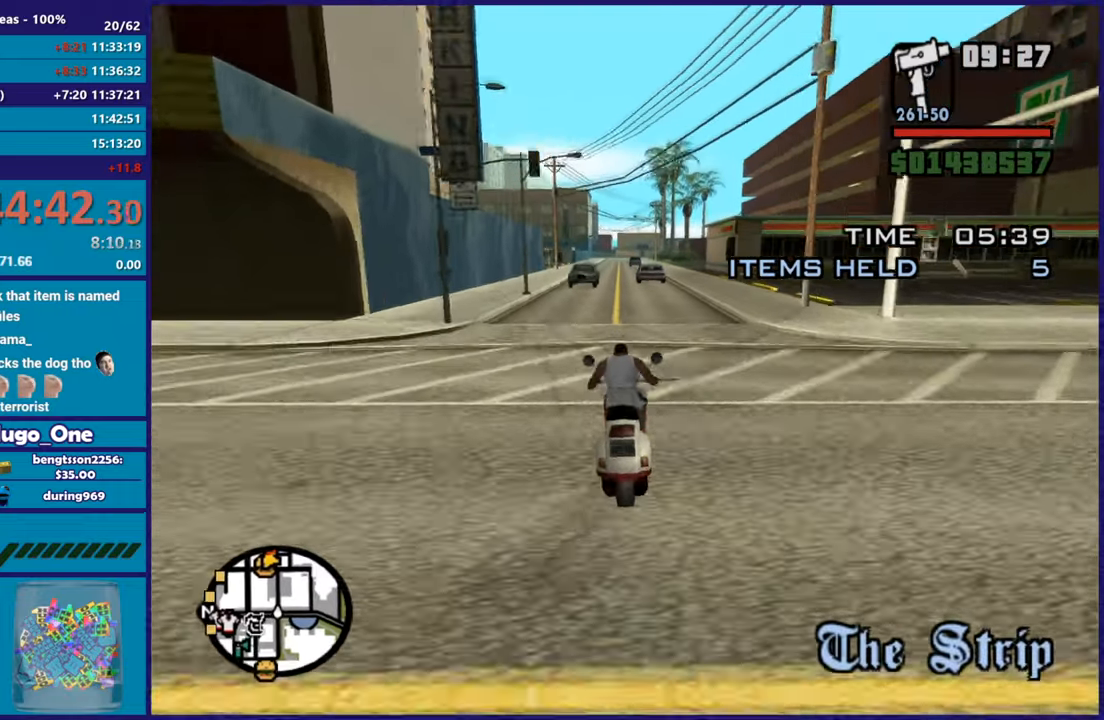
{"buttons": ["R2"], "left_stick": "up-left", "right_stick": "center", "button_events": []}
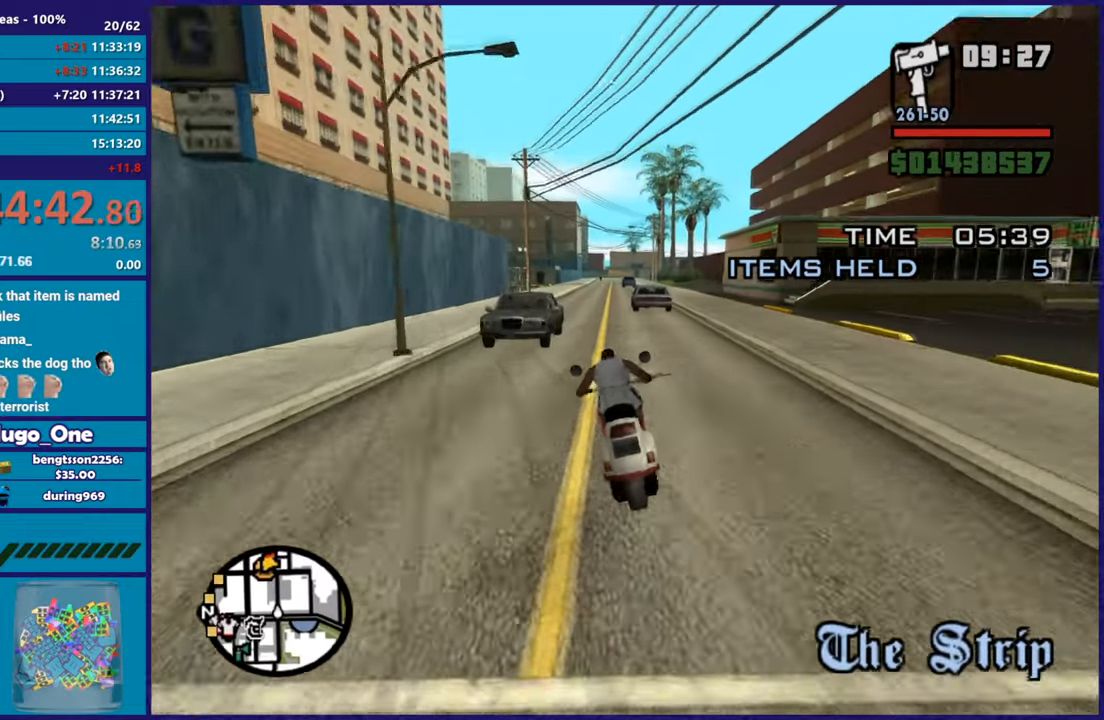
{"buttons": ["R2"], "left_stick": "up", "right_stick": "center", "button_events": []}
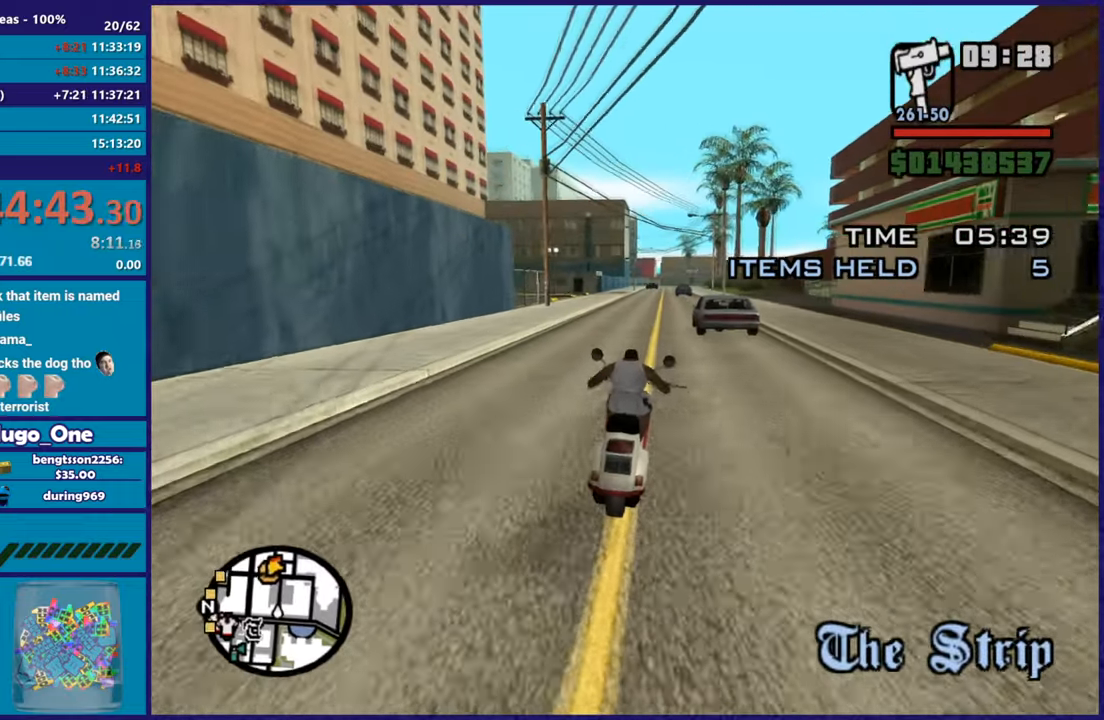
{"buttons": ["R2"], "left_stick": "up-left", "right_stick": "center", "button_events": []}
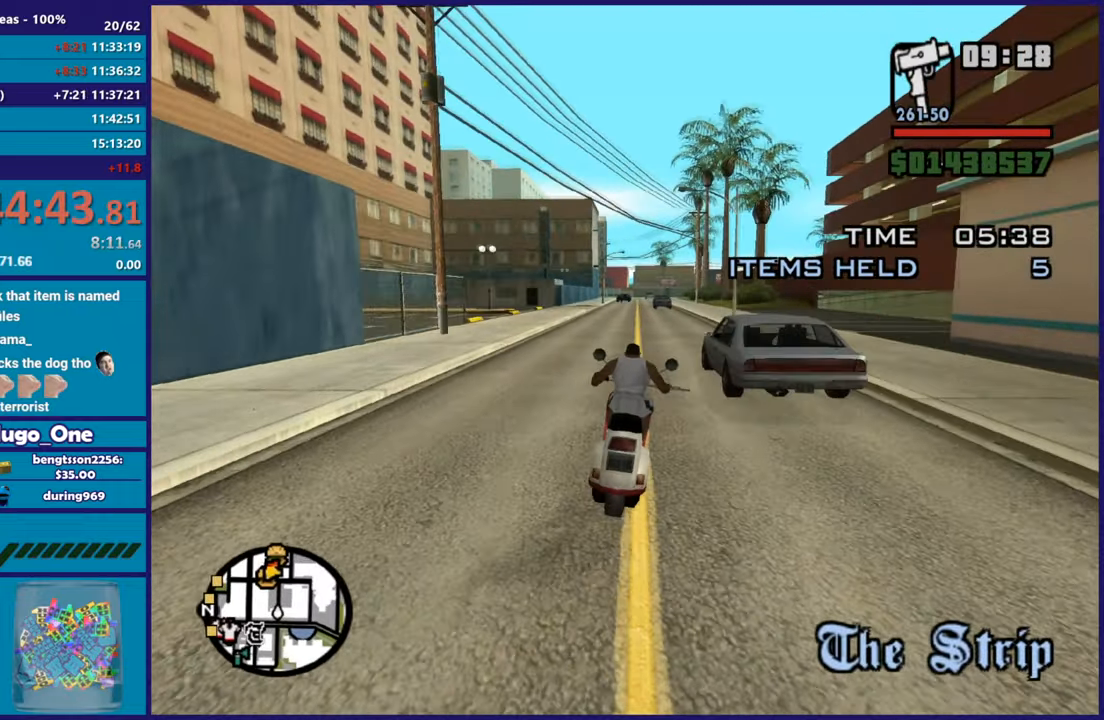
{"buttons": ["R2"], "left_stick": "up-right", "right_stick": "center", "button_events": []}
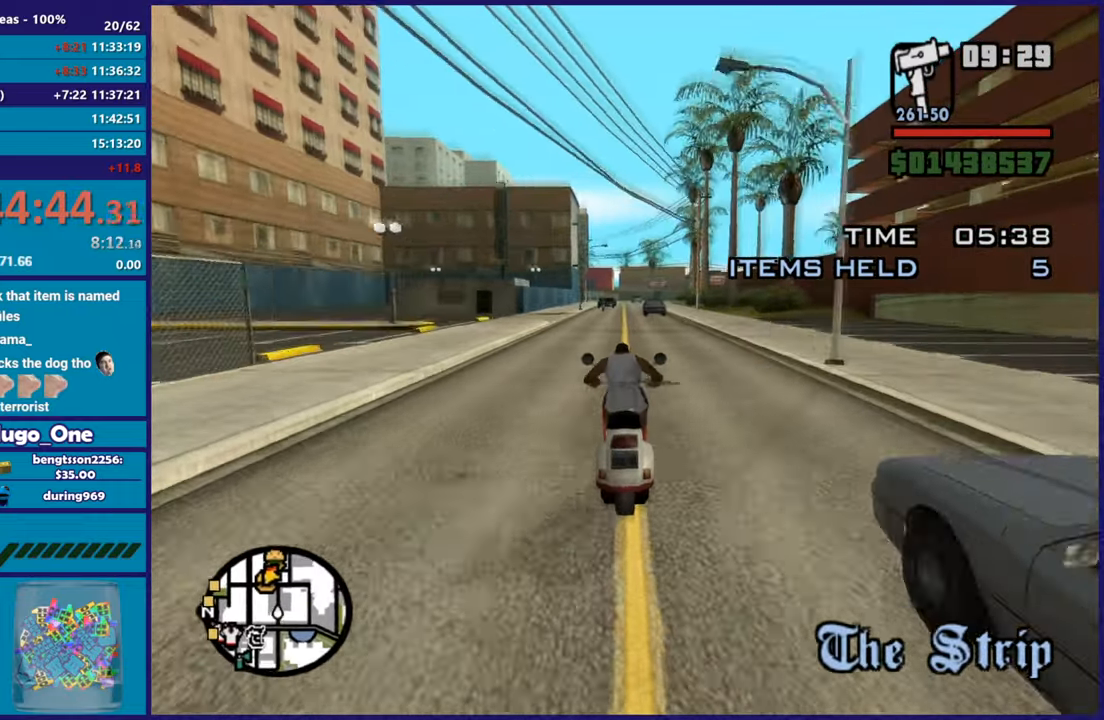
{"buttons": ["R2"], "left_stick": "up", "right_stick": "down", "button_events": []}
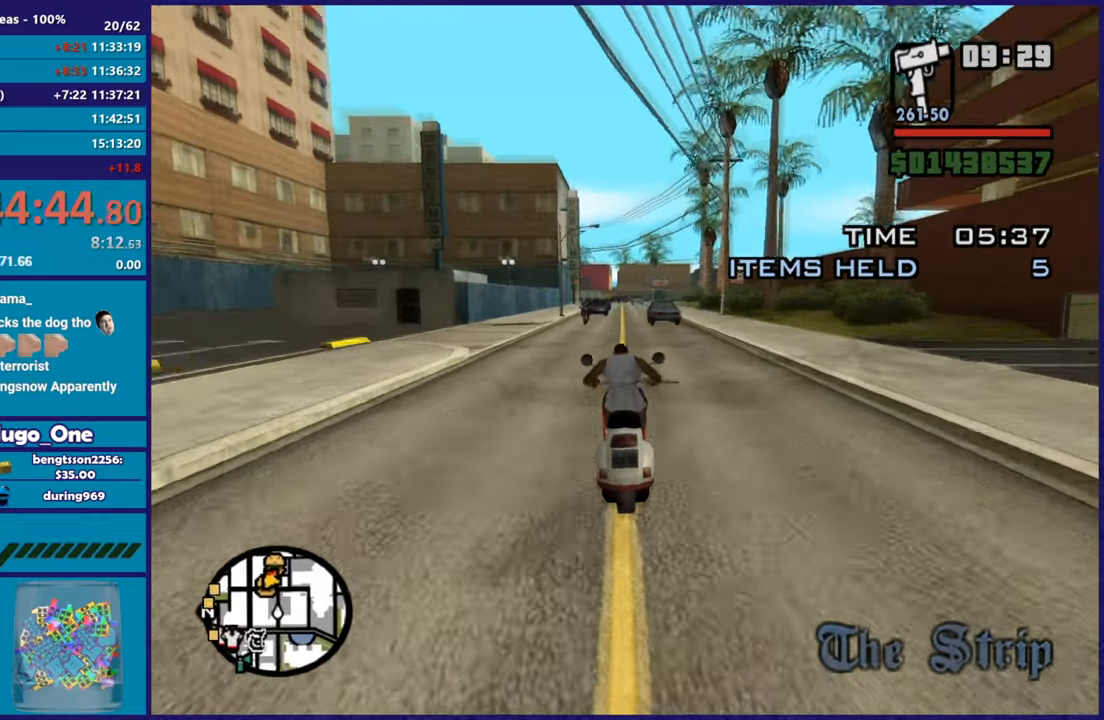
{"buttons": ["R2"], "left_stick": "center", "right_stick": "down-left", "button_events": []}
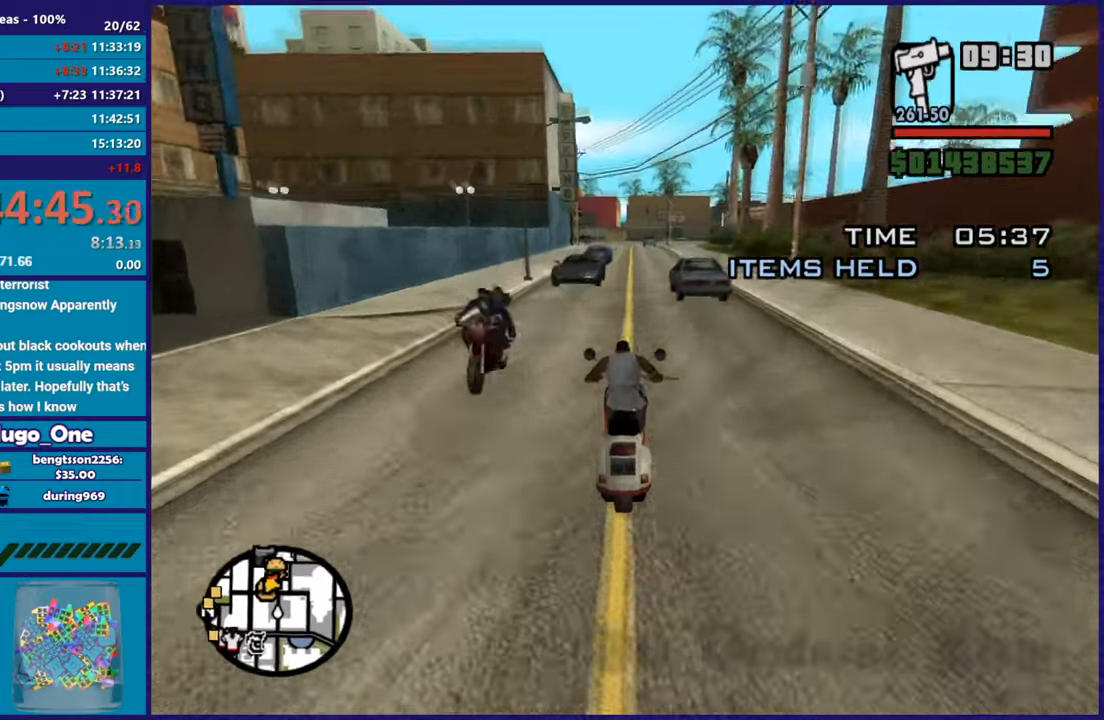
{"buttons": ["R2"], "left_stick": "up-right", "right_stick": "down-left", "button_events": []}
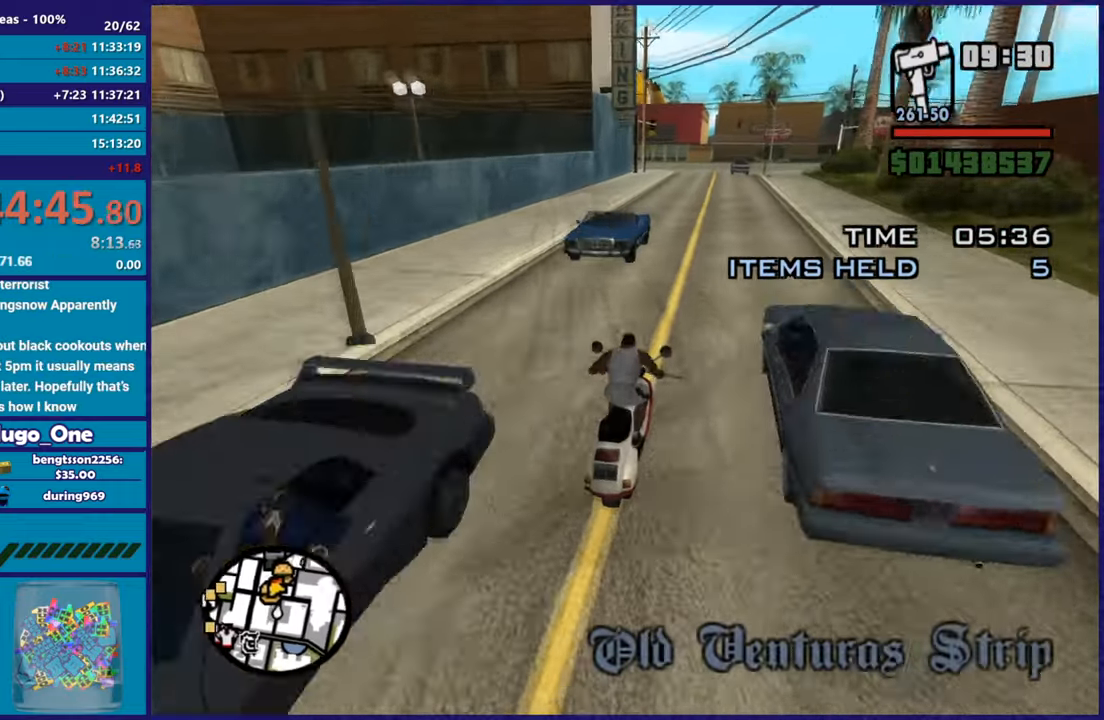
{"buttons": ["R2"], "left_stick": "up-right", "right_stick": "down-left", "button_events": []}
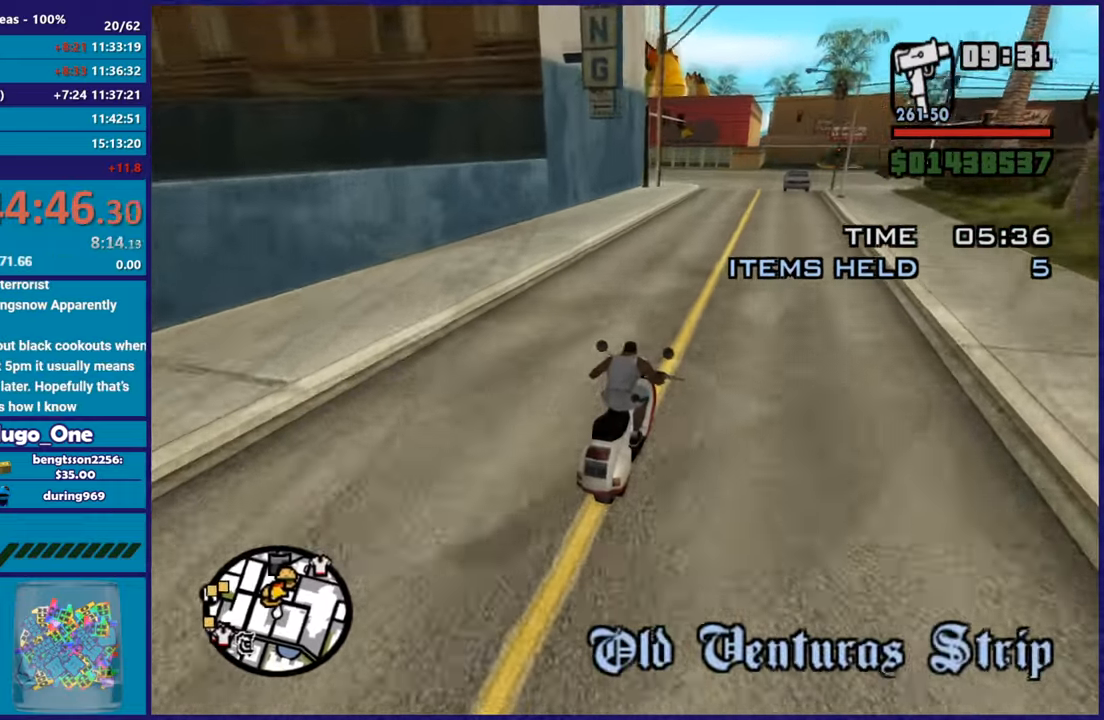
{"buttons": [], "left_stick": "left", "right_stick": "down-left", "button_events": [[467, "R2", "up"]]}